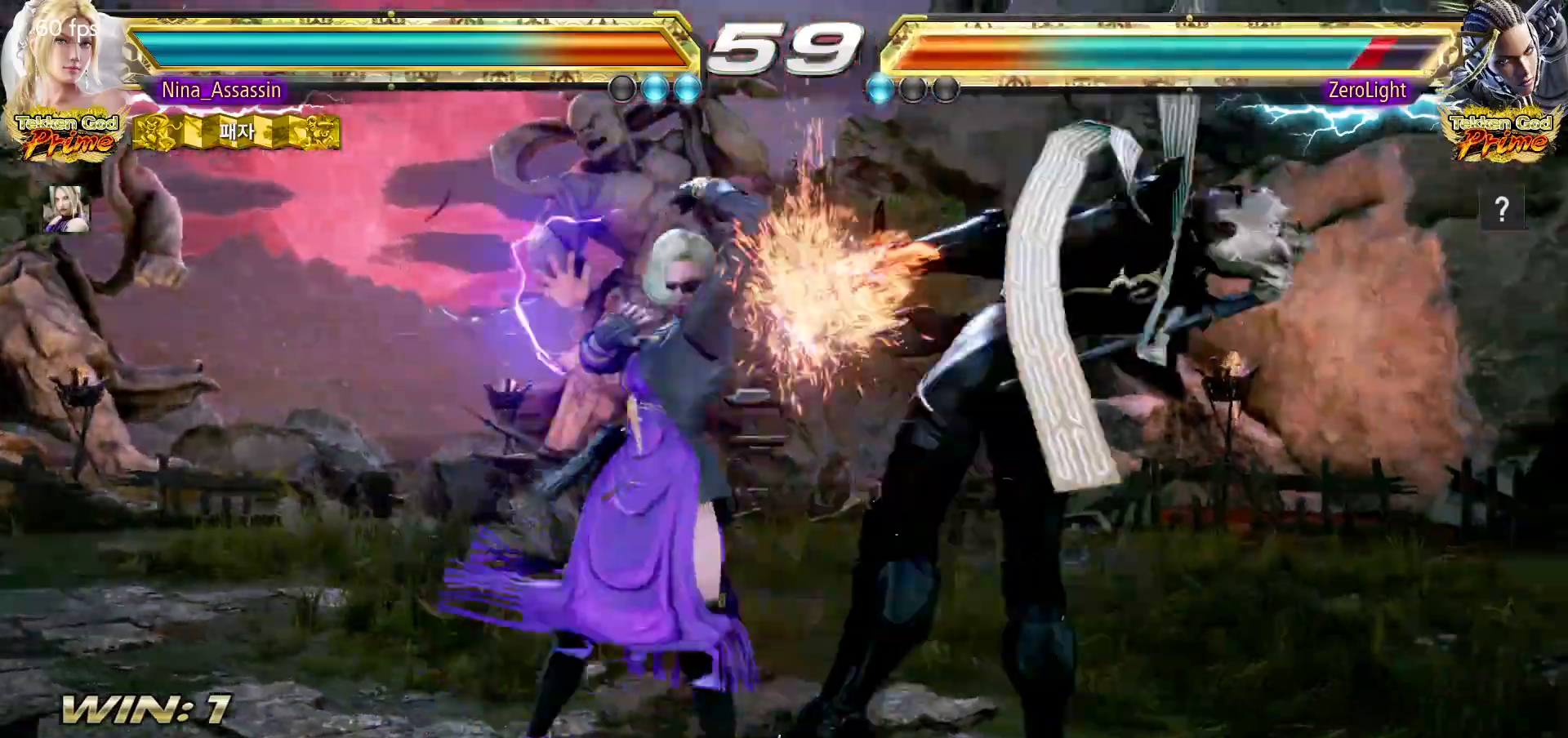
Gameplay with a controller (arcade stick); each line is a JSON object with the inputs held at the frame after it (dt_ms = milliseconds from this image to that frame). "events" lists button and stick changes between this image and that frame as [ms after this image, input, new state], when the widget could be followed in between. Not read: L3 R3.
{"dt_ms": 500, "buttons": [], "left_stick": "center", "events": [[17, "SQUARE", "up"], [67, "SQUARE", "down"], [117, "SQUARE", "up"], [200, "SQUARE", "down"], [233, "SQUARE", "up"], [317, "left_stick", "center"]]}
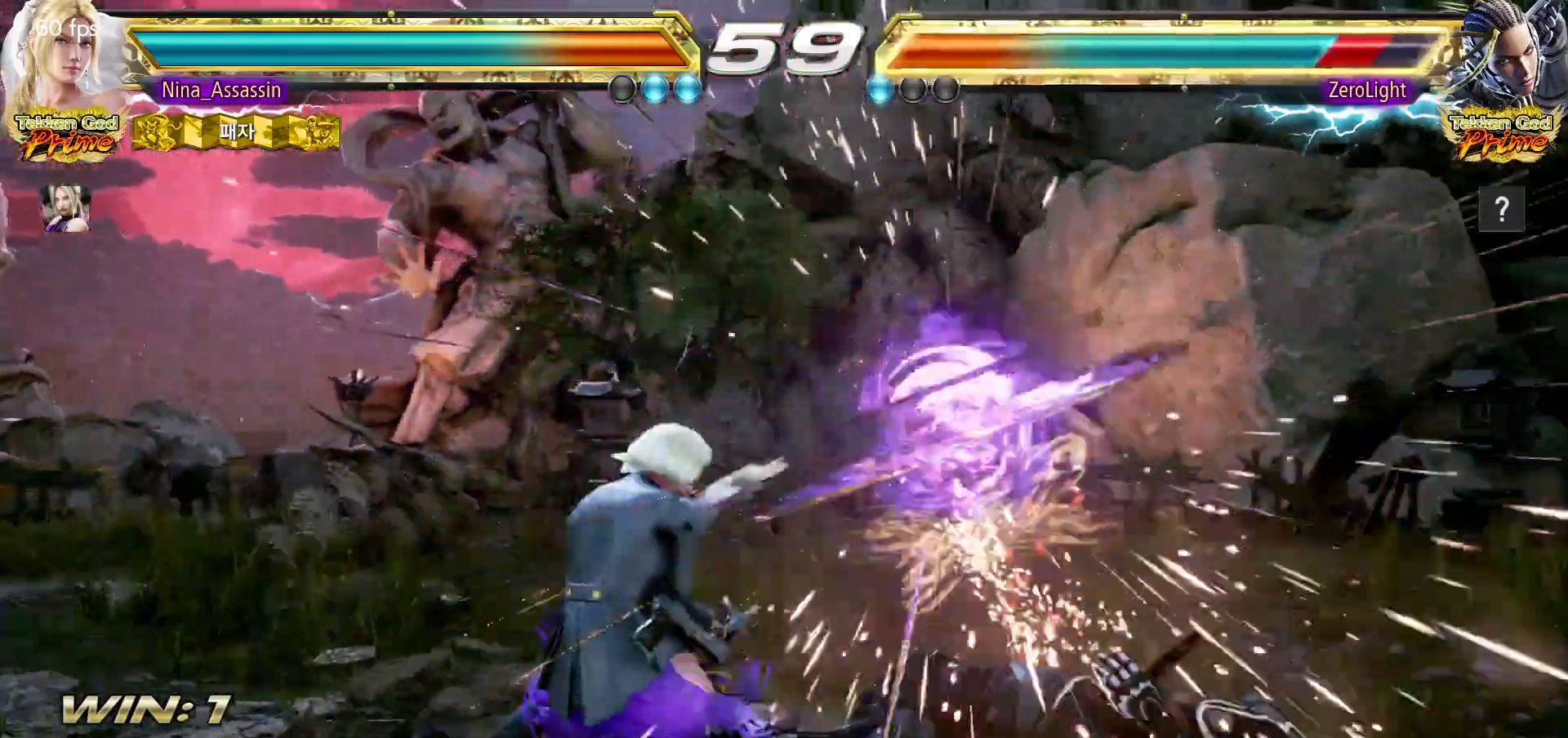
{"dt_ms": 500, "buttons": ["TRIANGLE"], "left_stick": "up-right"}
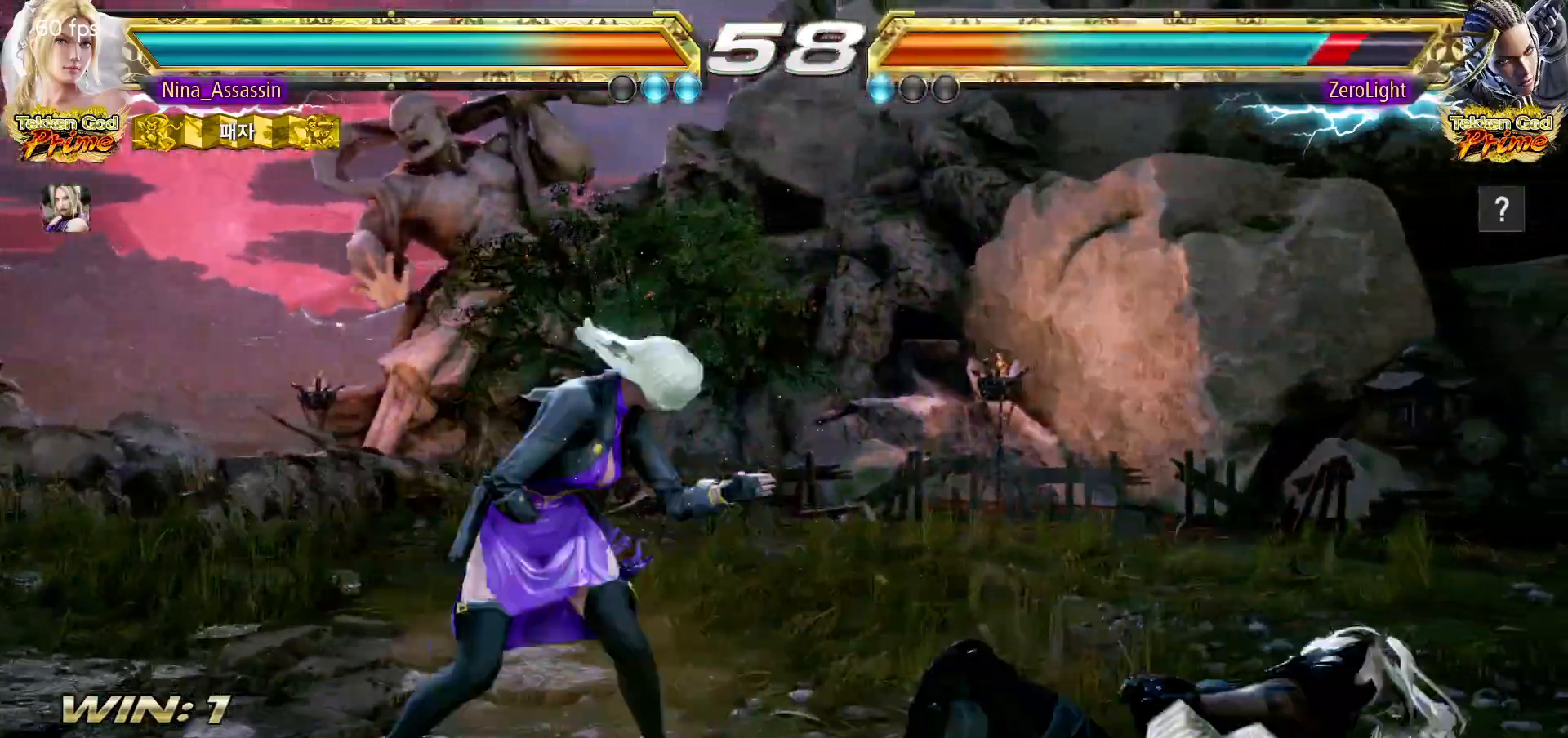
{"dt_ms": 1000, "buttons": [], "left_stick": "center"}
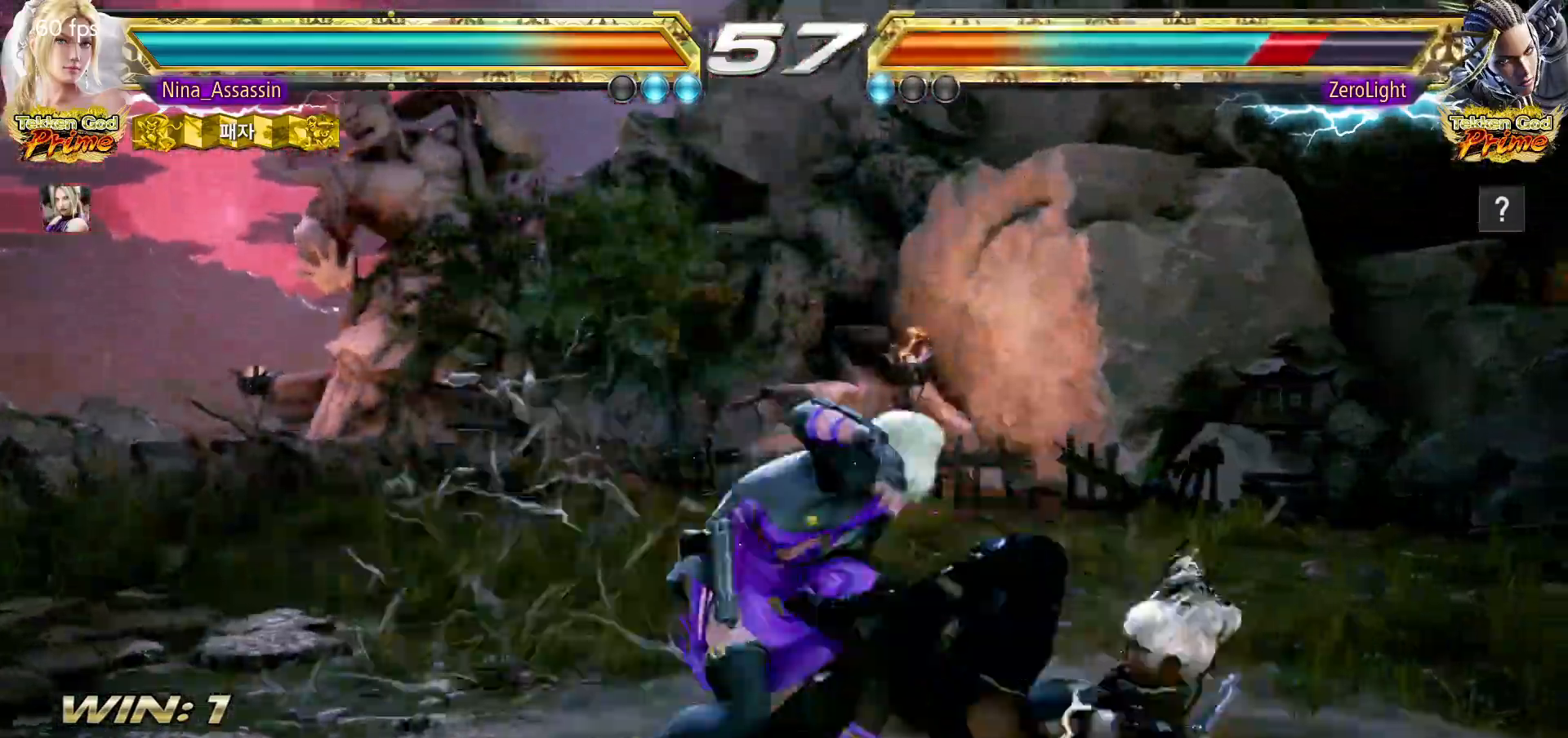
{"dt_ms": 500, "buttons": [], "left_stick": "center", "events": []}
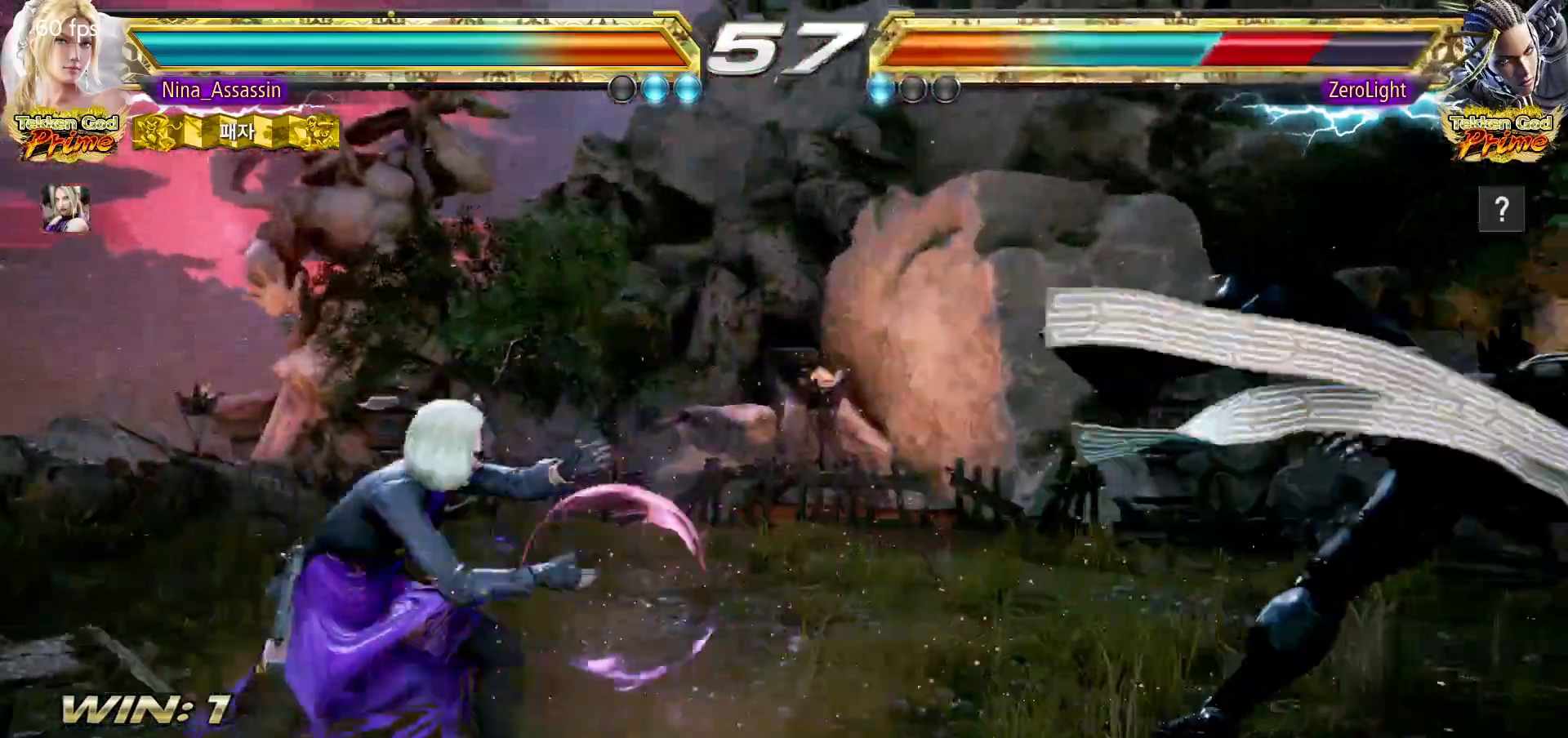
{"dt_ms": 500, "buttons": [], "left_stick": "center", "events": [[33, "left_stick", "right"], [83, "left_stick", "center"], [150, "left_stick", "right"], [217, "left_stick", "center"], [267, "left_stick", "right"], [500, "left_stick", "center"]]}
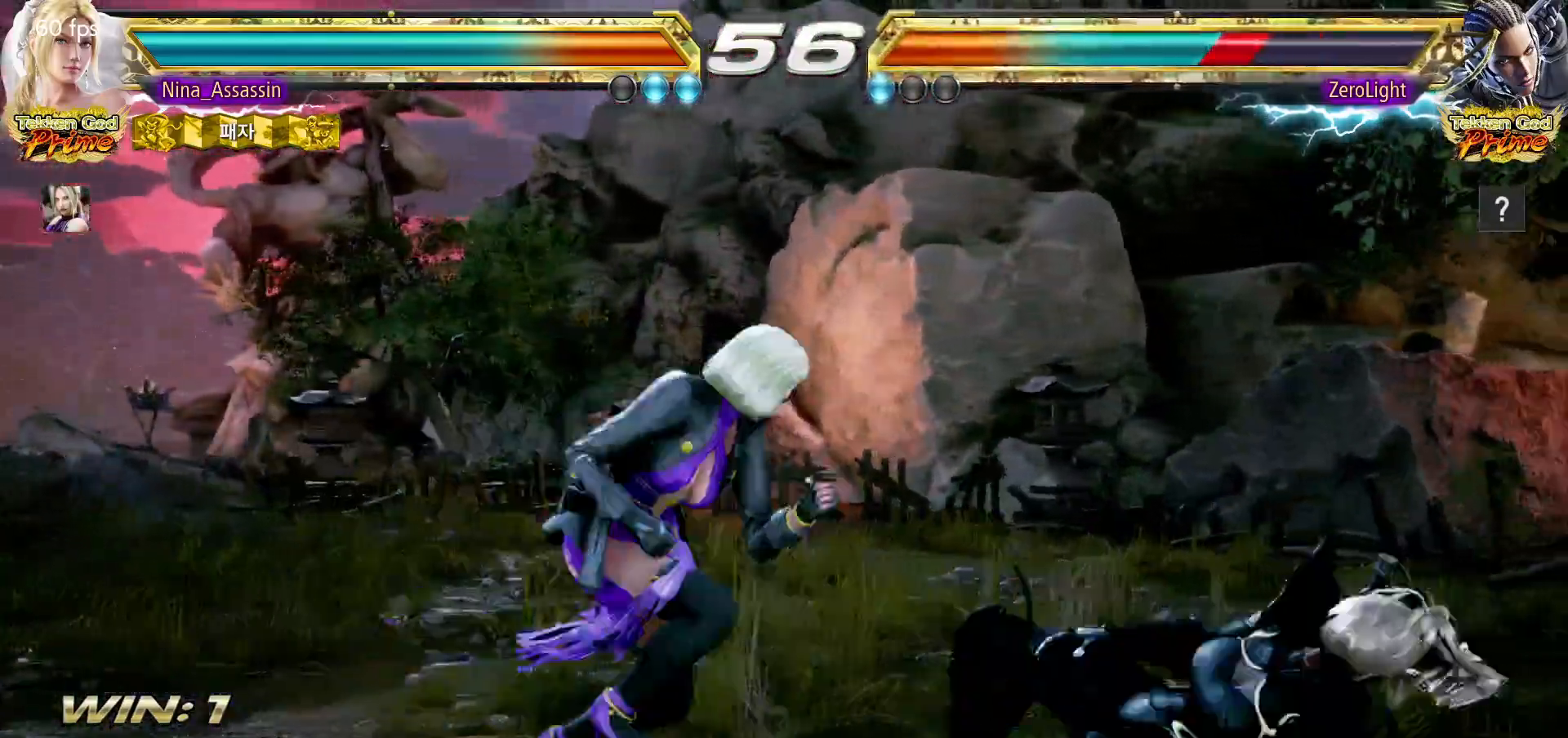
{"dt_ms": 500, "buttons": [], "left_stick": "center", "events": [[17, "left_stick", "right"], [33, "CROSS", "down"], [33, "left_stick", "down-left"], [133, "CROSS", "up"], [167, "TRIANGLE", "down"], [250, "TRIANGLE", "up"], [267, "left_stick", "center"]]}
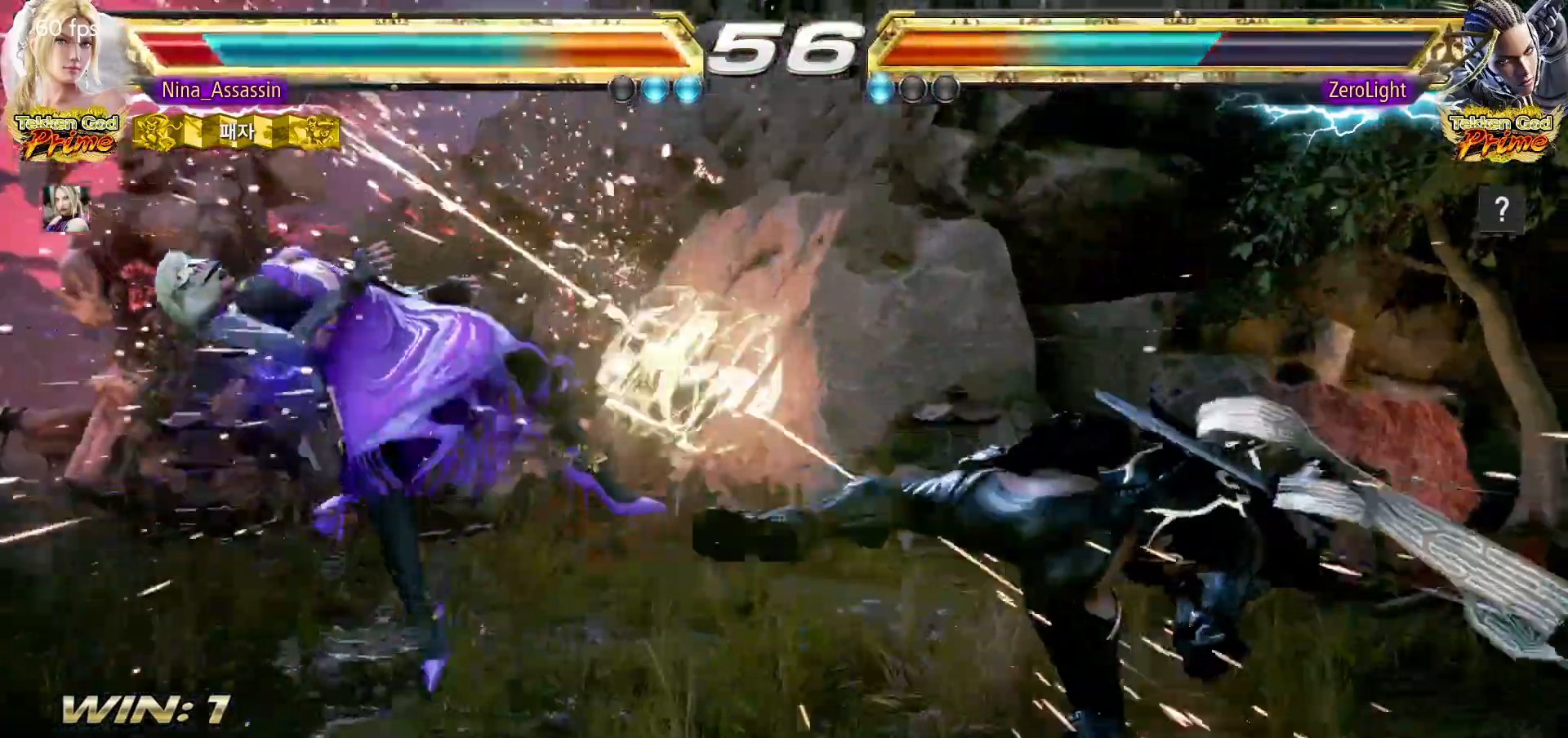
{"dt_ms": 500, "buttons": [], "left_stick": "center", "events": [[383, "CIRCLE", "down"], [400, "CIRCLE", "up"], [433, "CROSS", "down"], [500, "CROSS", "up"]]}
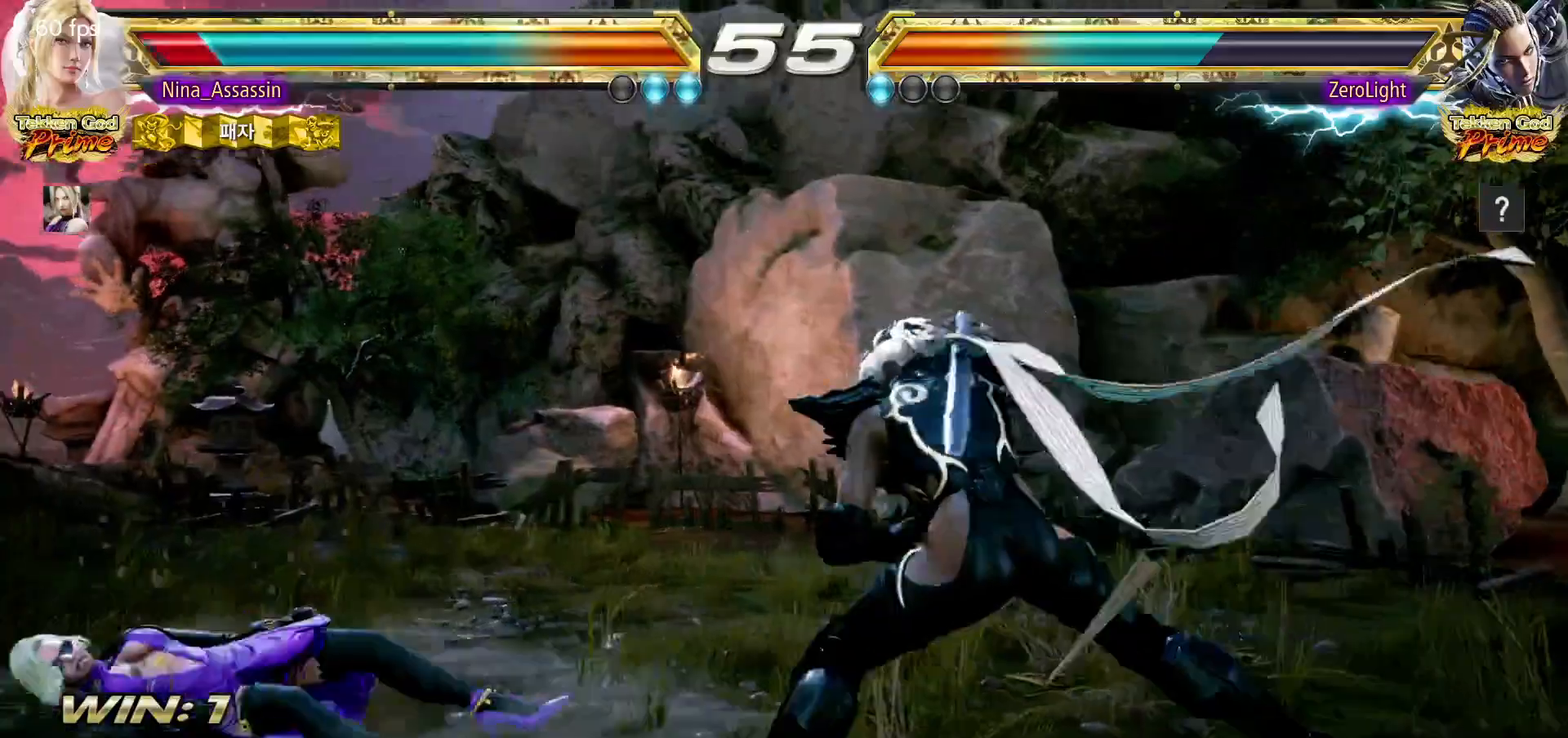
{"dt_ms": 500, "buttons": [], "left_stick": "center", "events": [[33, "CIRCLE", "down"], [83, "CIRCLE", "up"], [117, "CROSS", "down"], [150, "CROSS", "up"], [183, "CIRCLE", "down"], [217, "CIRCLE", "up"], [250, "CROSS", "down"], [283, "CROSS", "up"], [300, "left_stick", "down-left"], [500, "left_stick", "center"]]}
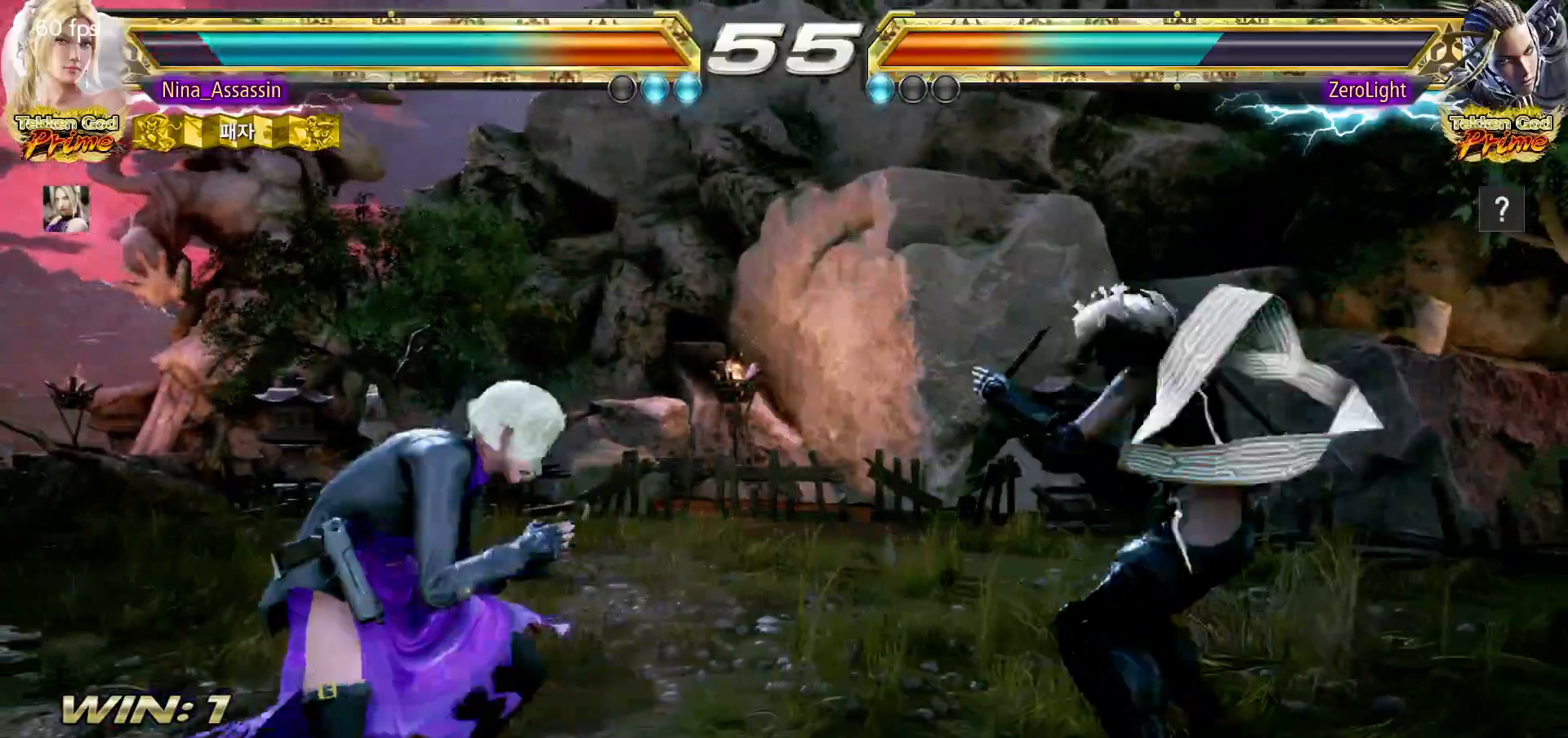
{"dt_ms": 500, "buttons": [], "left_stick": "left", "events": [[67, "left_stick", "left"], [150, "left_stick", "center"], [217, "left_stick", "left"], [333, "left_stick", "down-left"], [483, "left_stick", "left"]]}
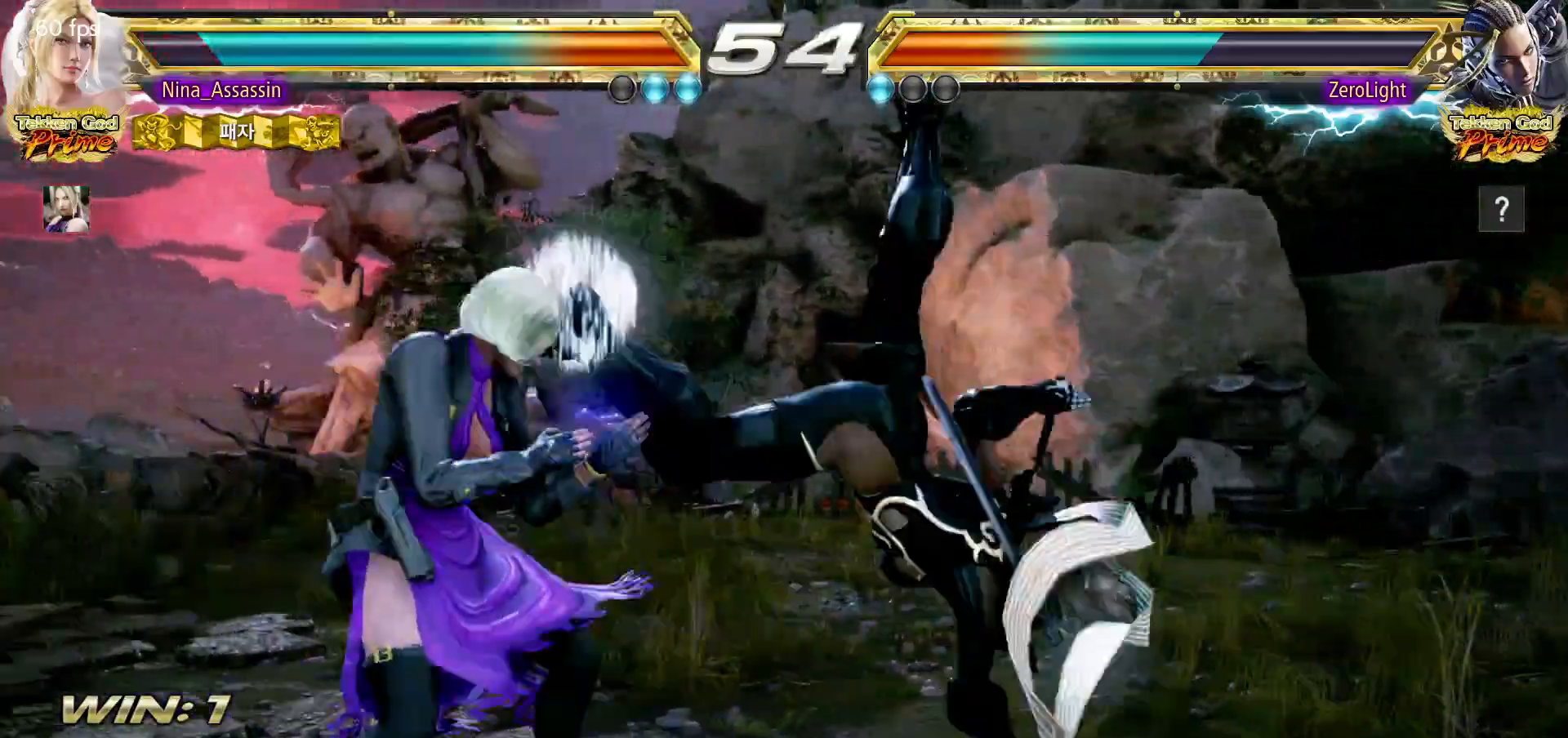
{"dt_ms": 500, "buttons": ["CIRCLE"], "left_stick": "center"}
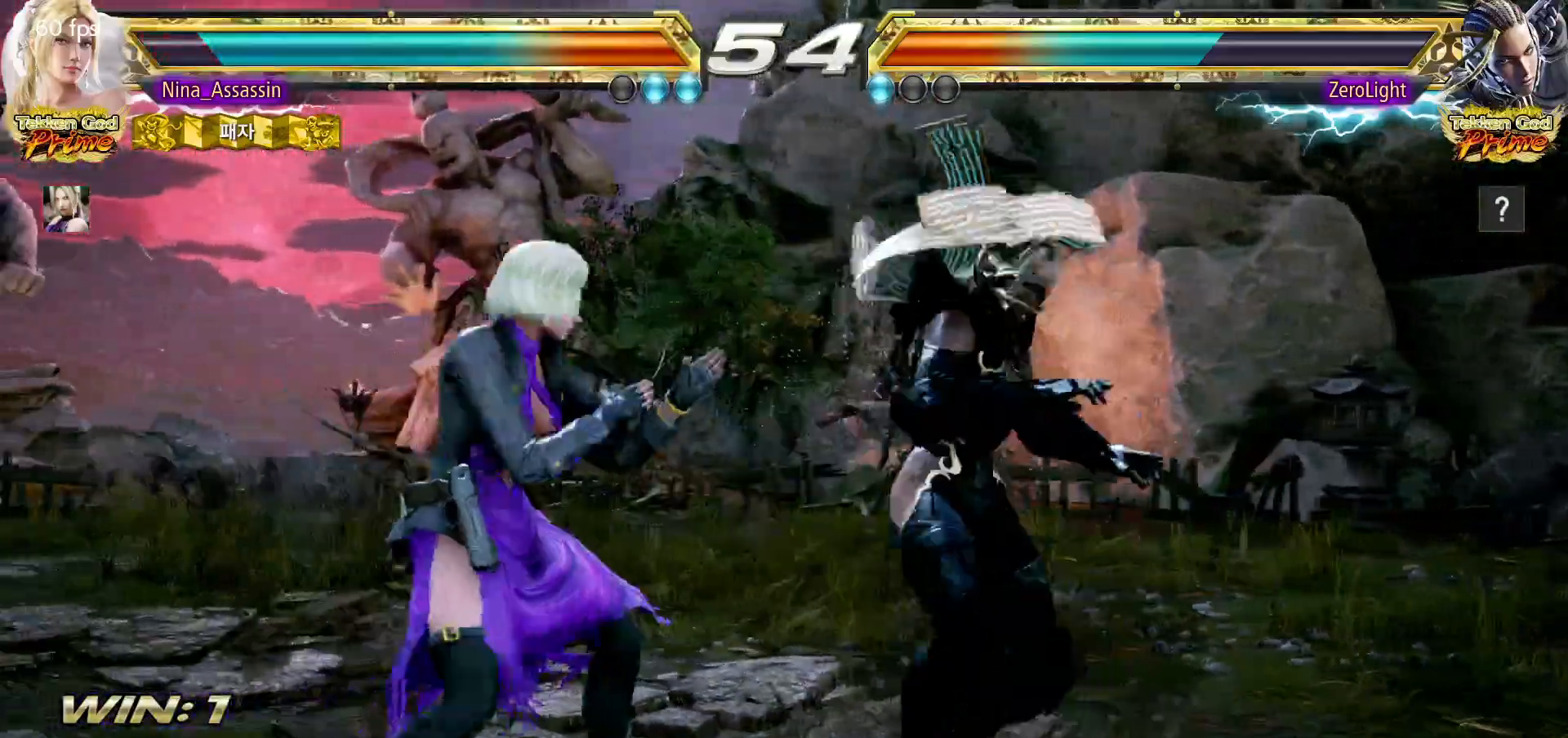
{"dt_ms": 500, "buttons": [], "left_stick": "center", "events": [[50, "CIRCLE", "up"], [133, "SQUARE", "down"], [183, "SQUARE", "up"]]}
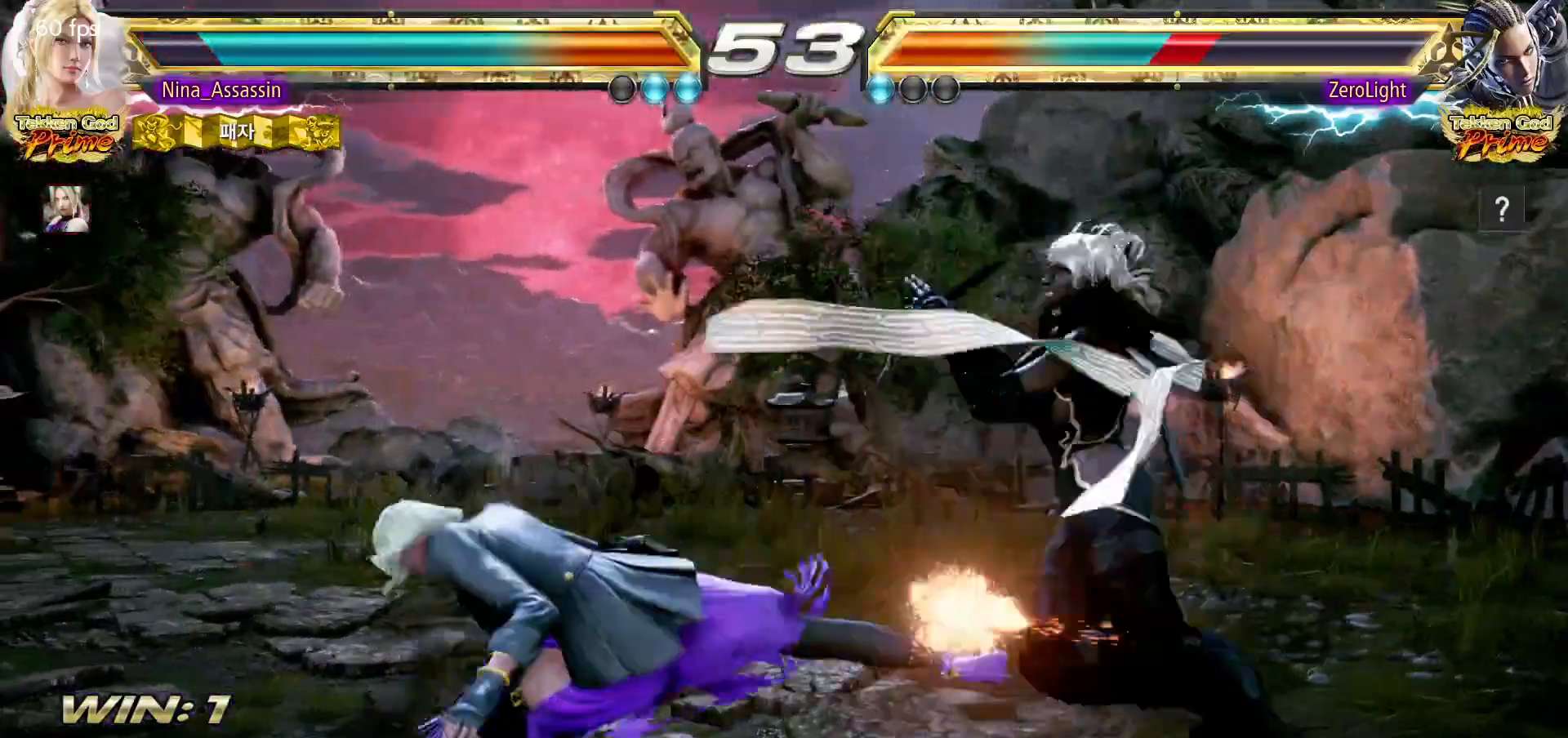
{"dt_ms": 1000, "buttons": [], "left_stick": "left"}
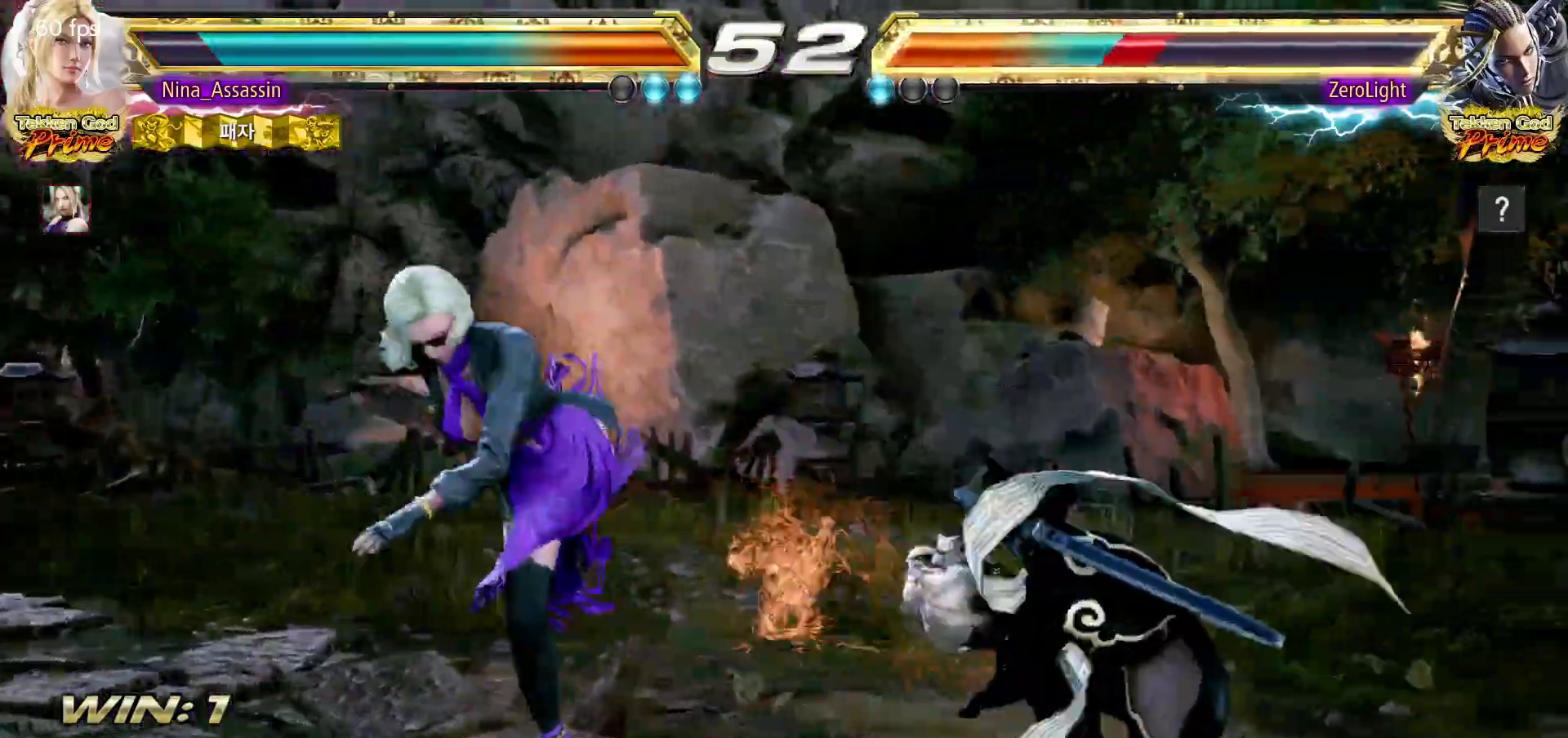
{"dt_ms": 500, "buttons": [], "left_stick": "left"}
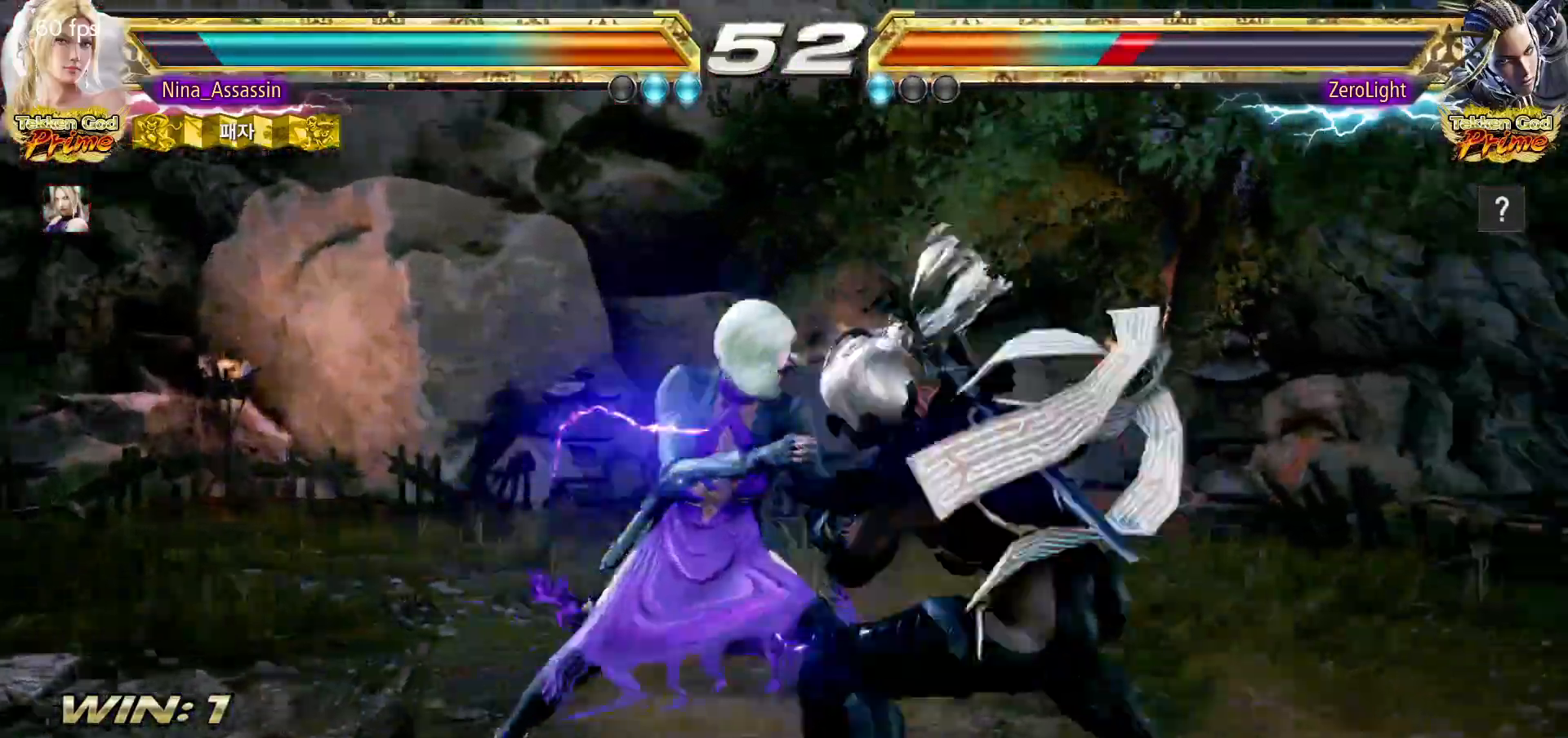
{"dt_ms": 500, "buttons": [], "left_stick": "center", "events": [[150, "left_stick", "down-left"], [200, "CROSS", "down"], [217, "CROSS", "up"], [267, "CROSS", "down"], [300, "CROSS", "up"], [367, "CROSS", "down"], [400, "CROSS", "up"], [417, "left_stick", "center"], [450, "CROSS", "down"], [483, "CROSS", "up"]]}
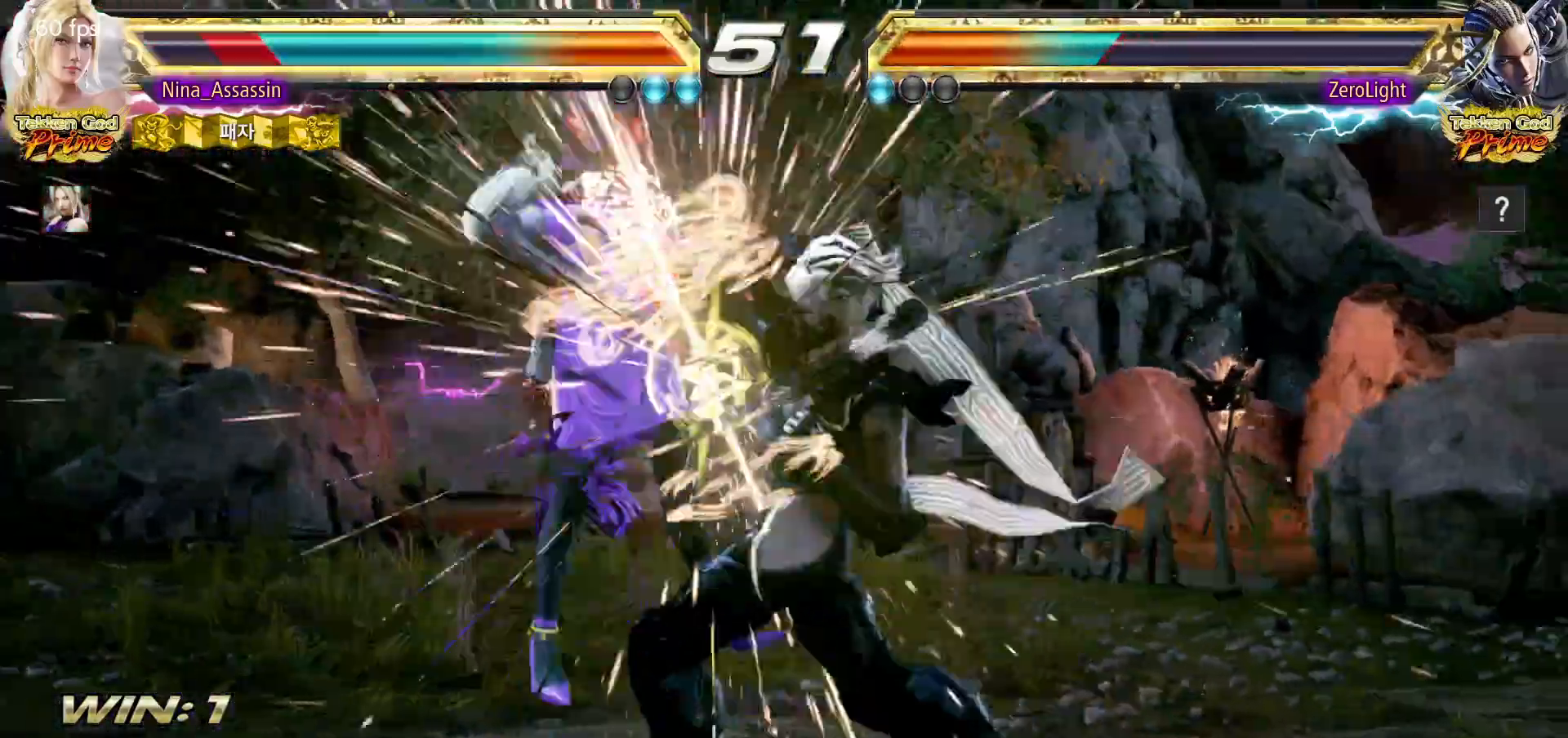
{"dt_ms": 500, "buttons": [], "left_stick": "center", "events": [[17, "left_stick", "left"], [233, "left_stick", "center"], [367, "TRIANGLE", "down"], [417, "TRIANGLE", "up"], [433, "SQUARE", "down"], [483, "SQUARE", "up"]]}
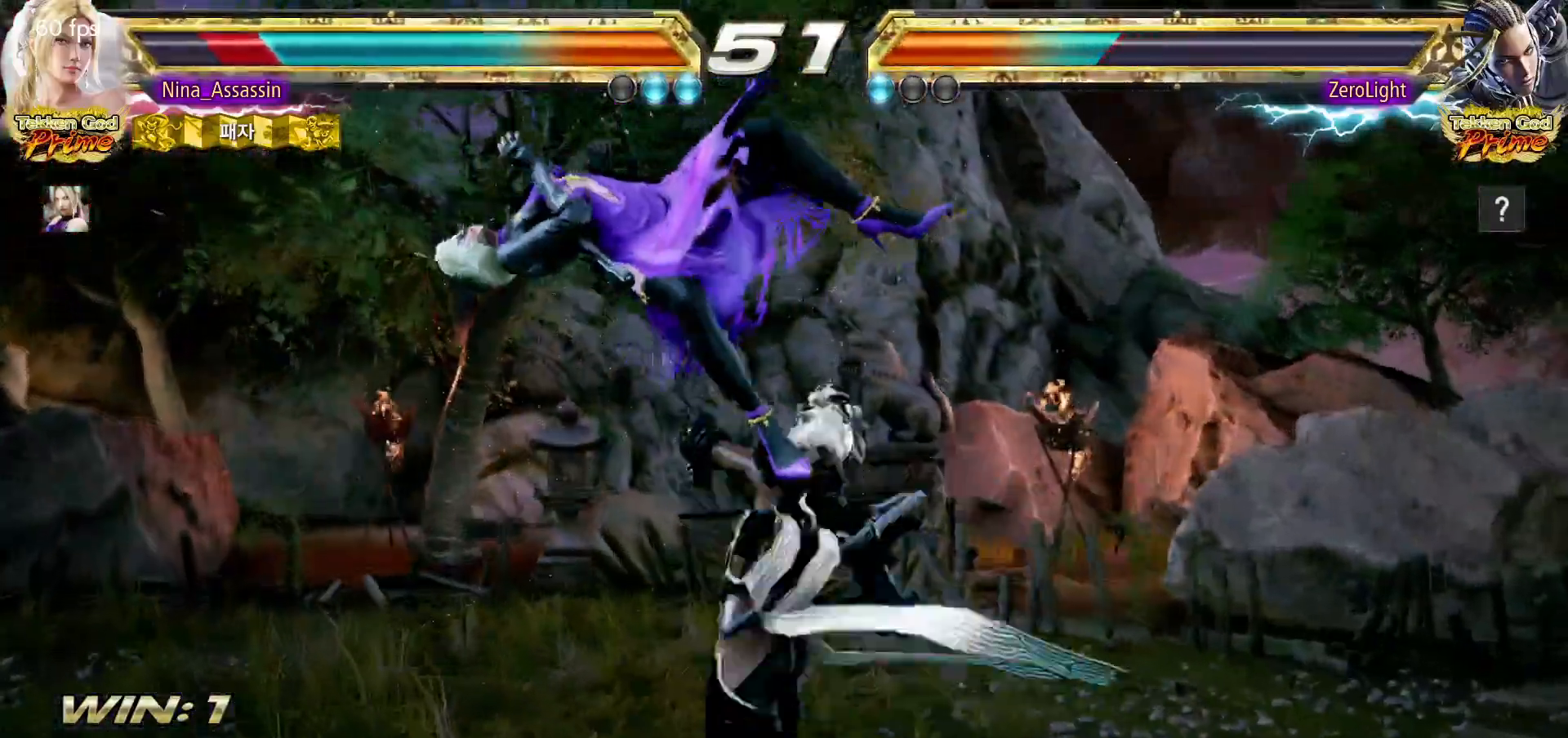
{"dt_ms": 500, "buttons": ["CROSS"], "left_stick": "center", "events": [[33, "TRIANGLE", "down"], [83, "TRIANGLE", "up"], [117, "SQUARE", "down"], [150, "SQUARE", "up"], [183, "TRIANGLE", "down"], [250, "TRIANGLE", "up"], [283, "SQUARE", "down"], [317, "SQUARE", "up"], [483, "CROSS", "down"]]}